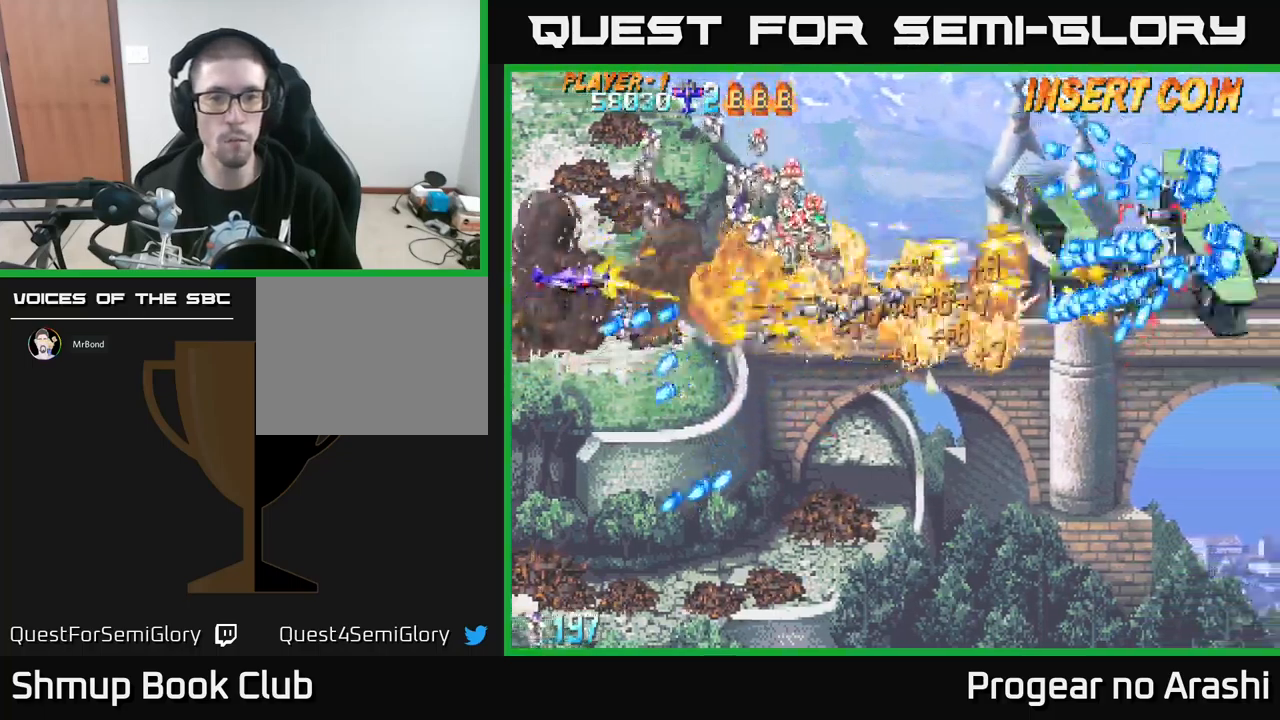
Gameplay with a controller (Xbox layout); each line is a JSON object with the inputs held at the frame after it. "events" lists button and stick changes between this image and that frame as [ms after this image, input, new state], when the widget could be followed in between. Not read: right_stick.
{"buttons": ["X", "DPAD_DOWN", "DPAD_RIGHT"], "left_stick": "center", "events": [[67, "DPAD_UP", "up"], [84, "DPAD_RIGHT", "down"], [150, "DPAD_UP", "down"], [250, "DPAD_UP", "up"], [500, "DPAD_DOWN", "down"]]}
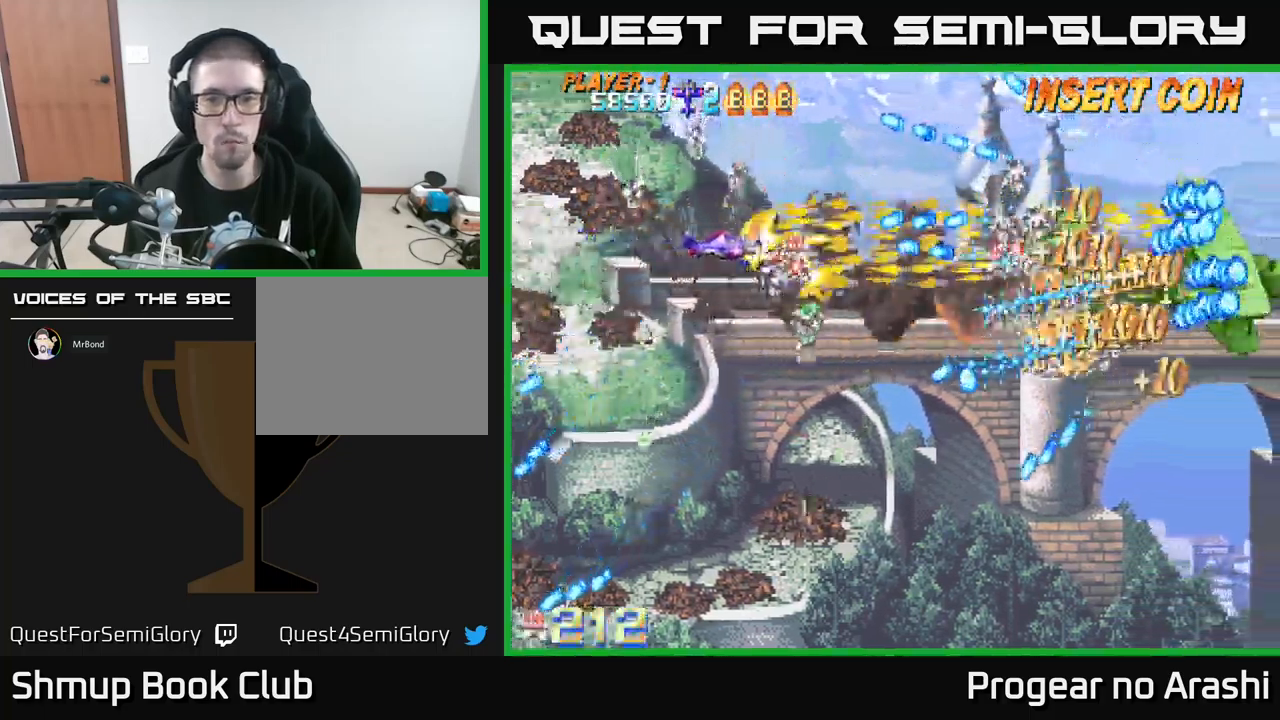
{"buttons": ["X", "DPAD_LEFT"], "left_stick": "center", "events": [[117, "DPAD_DOWN", "up"], [234, "DPAD_RIGHT", "up"], [267, "DPAD_DOWN", "down"], [267, "DPAD_LEFT", "down"], [267, "L2", "down"], [300, "L2", "up"], [450, "DPAD_LEFT", "up"], [484, "DPAD_LEFT", "down"], [500, "DPAD_DOWN", "up"]]}
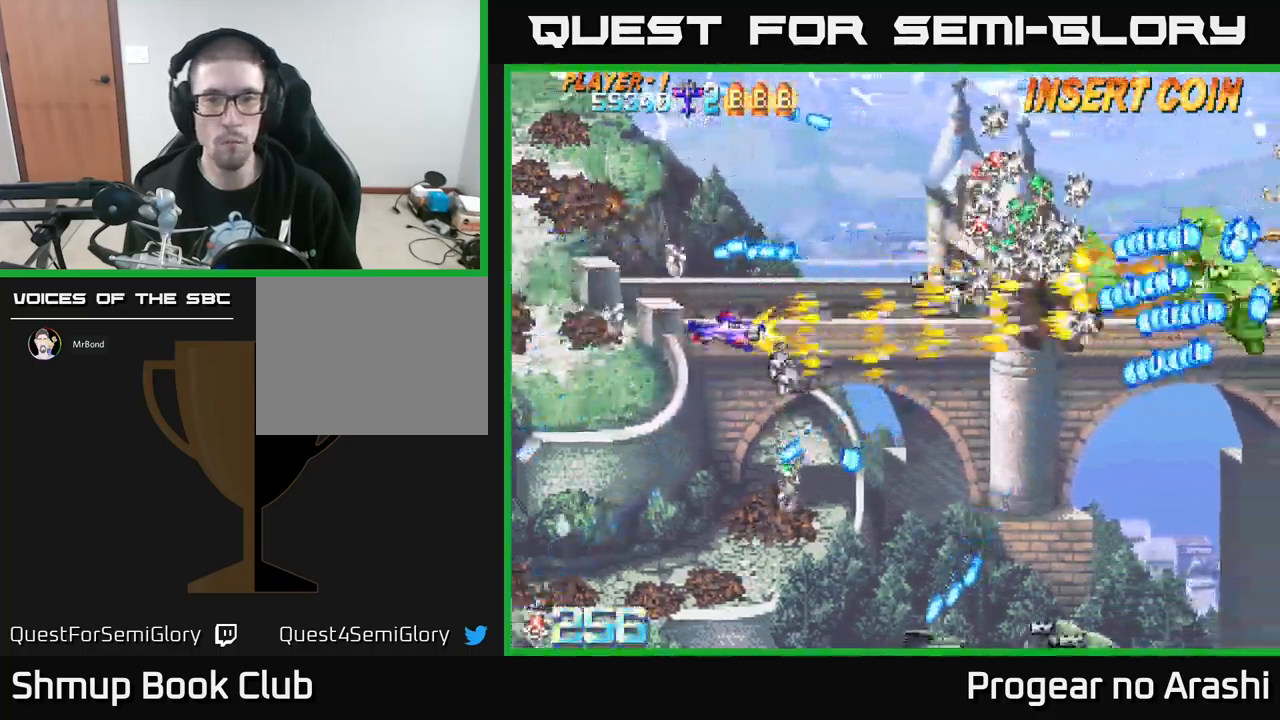
{"buttons": ["A", "DPAD_DOWN"], "left_stick": "center"}
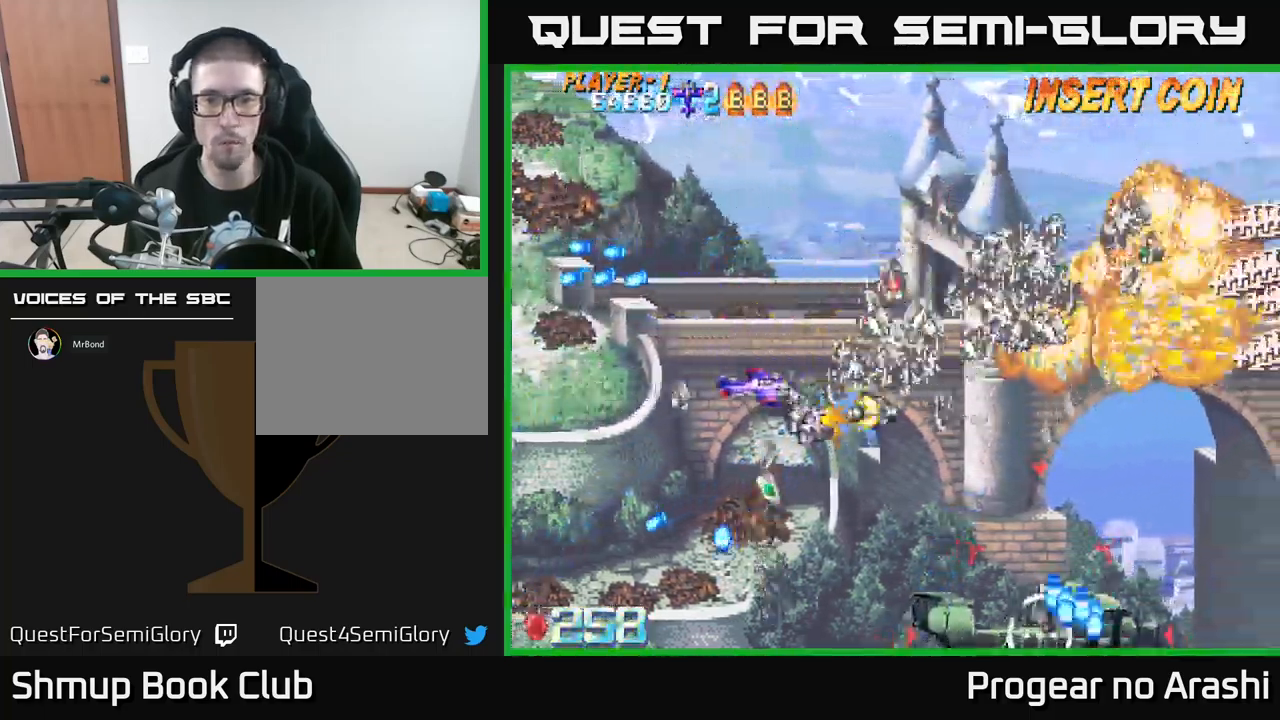
{"buttons": ["X", "DPAD_DOWN", "DPAD_RIGHT"], "left_stick": "center", "events": [[17, "DPAD_DOWN", "up"], [134, "DPAD_DOWN", "down"], [150, "A", "up"], [250, "X", "down"], [467, "DPAD_RIGHT", "down"]]}
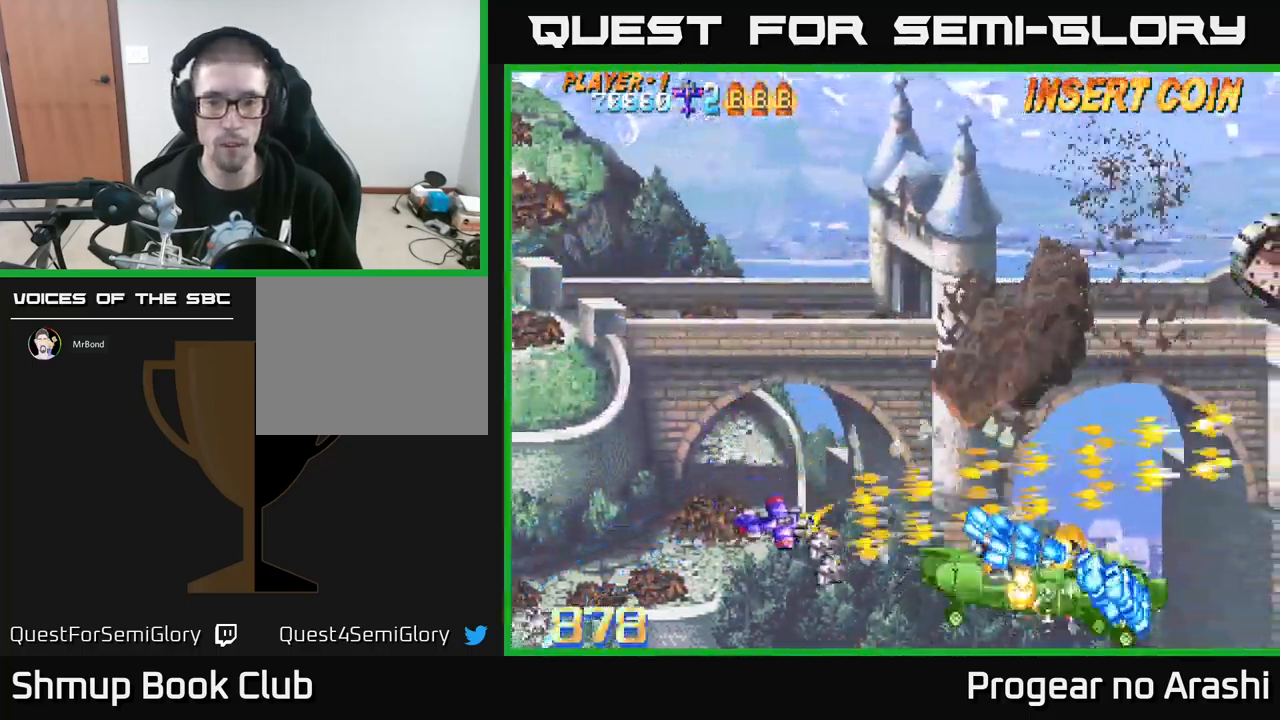
{"buttons": ["X", "DPAD_LEFT"], "left_stick": "center", "events": [[184, "DPAD_DOWN", "up"], [184, "DPAD_RIGHT", "up"], [200, "DPAD_UP", "down"], [217, "DPAD_LEFT", "down"], [284, "DPAD_UP", "up"], [384, "DPAD_UP", "down"], [500, "DPAD_UP", "up"]]}
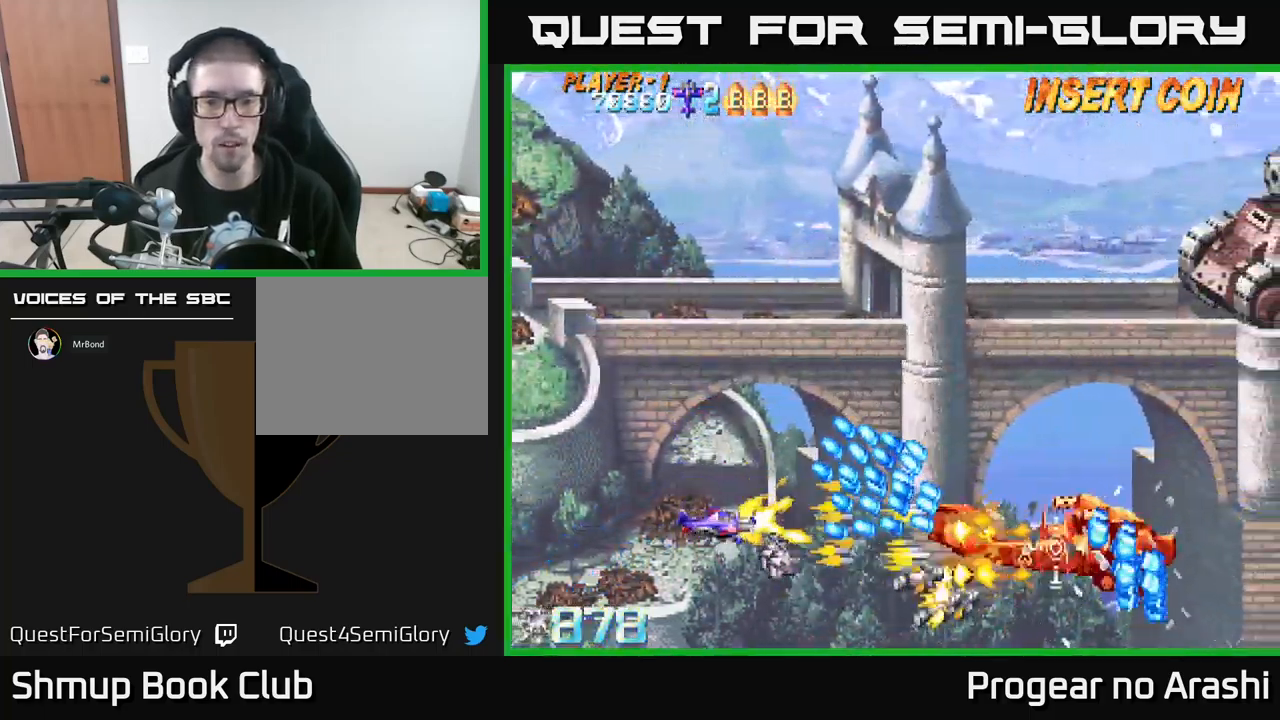
{"buttons": ["A", "DPAD_RIGHT"], "left_stick": "center", "events": [[184, "DPAD_DOWN", "down"], [217, "DPAD_LEFT", "up"], [251, "DPAD_RIGHT", "down"], [317, "A", "down"], [351, "X", "up"], [451, "DPAD_DOWN", "up"]]}
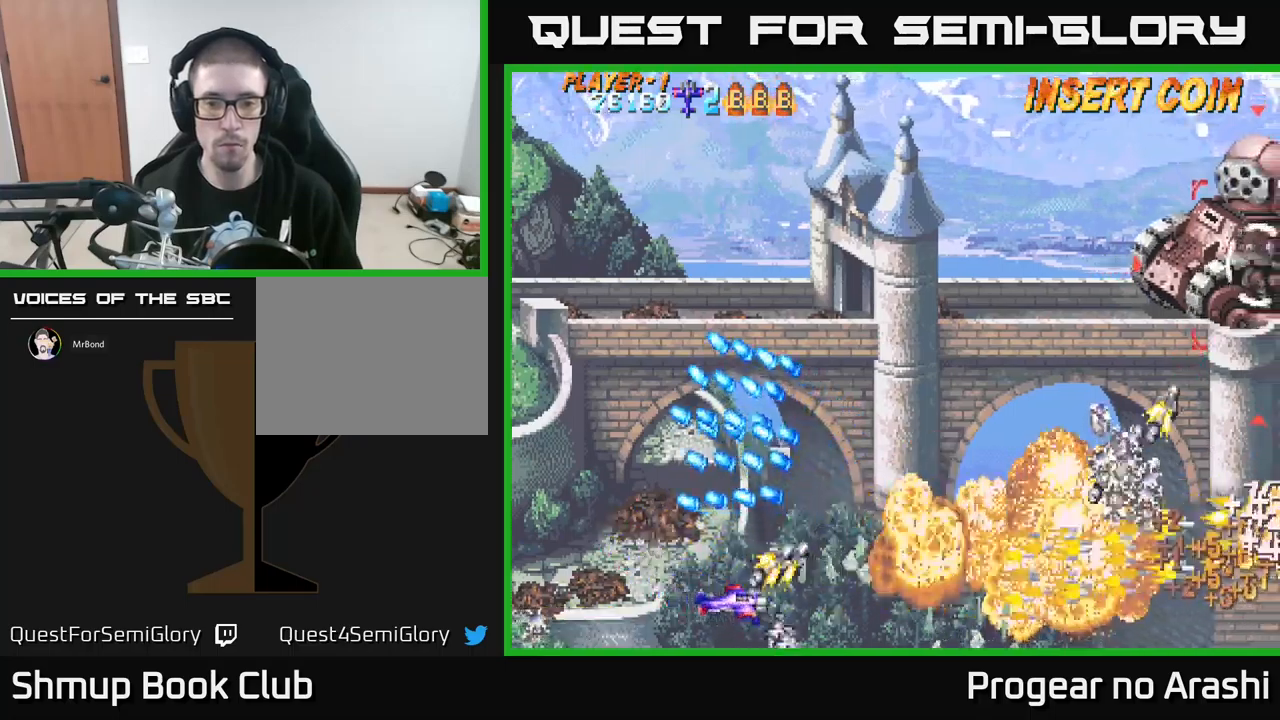
{"buttons": ["X", "DPAD_UP"], "left_stick": "center", "events": [[117, "DPAD_UP", "down"], [217, "A", "up"], [367, "X", "down"], [483, "DPAD_RIGHT", "up"]]}
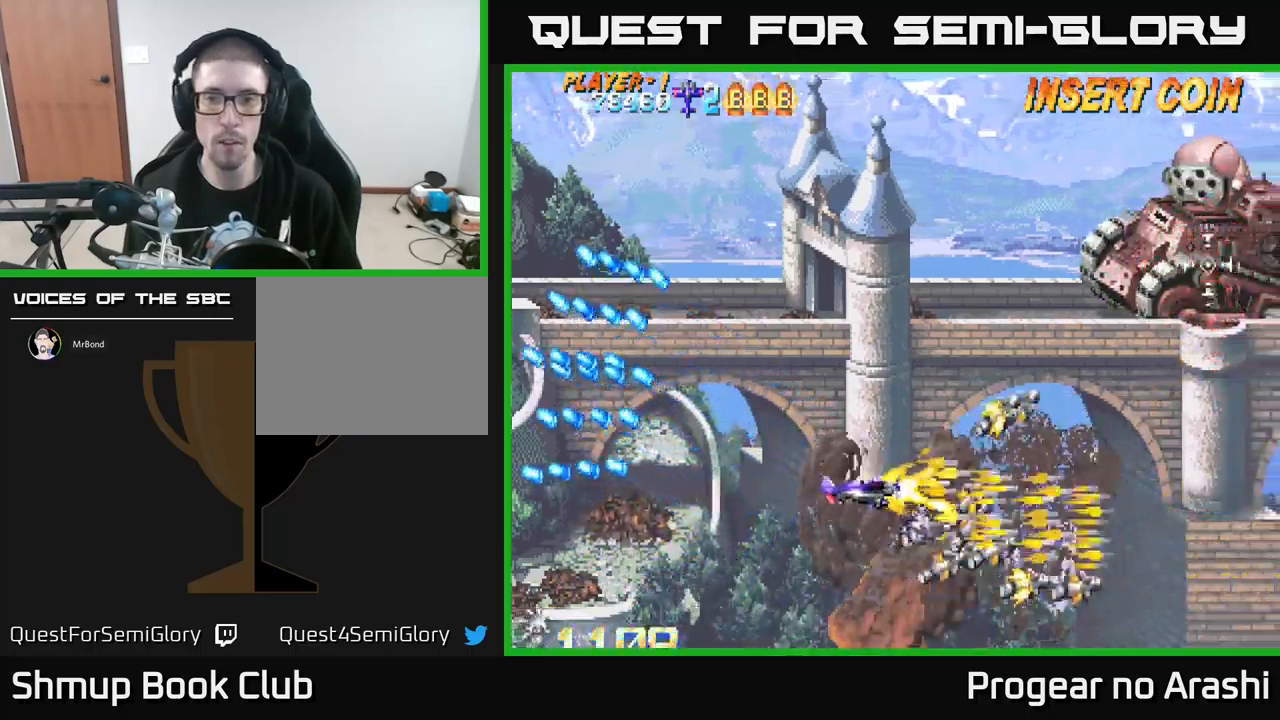
{"buttons": ["X", "DPAD_UP", "DPAD_RIGHT"], "left_stick": "center", "events": [[467, "DPAD_RIGHT", "down"]]}
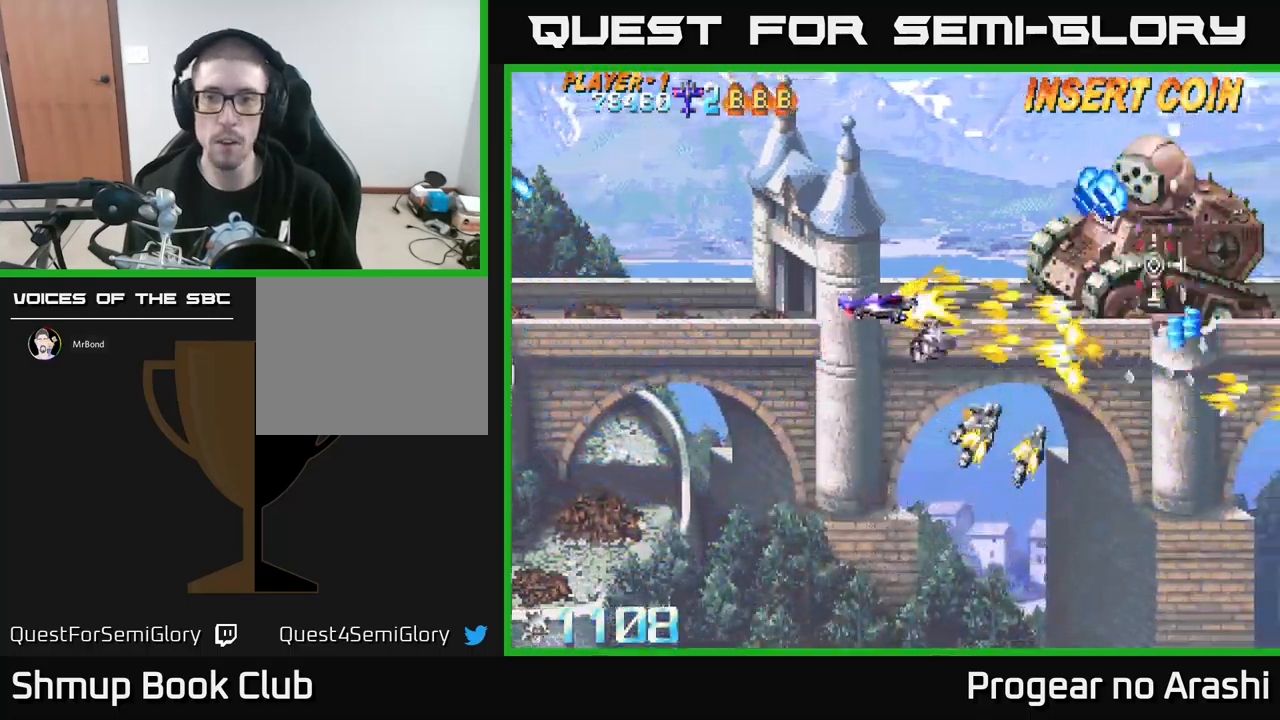
{"buttons": ["DPAD_LEFT"], "left_stick": "center", "events": [[200, "DPAD_RIGHT", "up"], [217, "DPAD_LEFT", "down"], [283, "DPAD_UP", "up"], [483, "X", "up"]]}
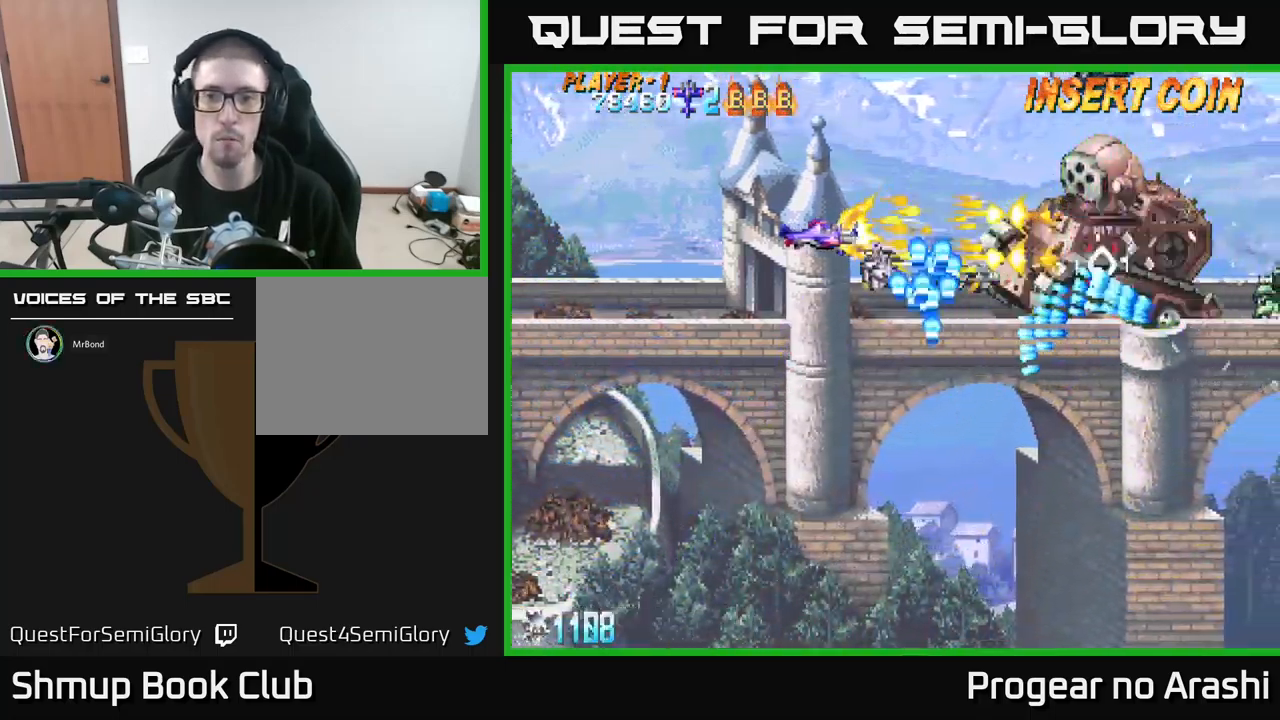
{"buttons": ["DPAD_LEFT"], "left_stick": "center", "events": [[50, "DPAD_UP", "down"], [217, "DPAD_UP", "up"], [317, "DPAD_LEFT", "up"], [333, "DPAD_DOWN", "down"], [467, "DPAD_DOWN", "up"], [500, "DPAD_LEFT", "down"]]}
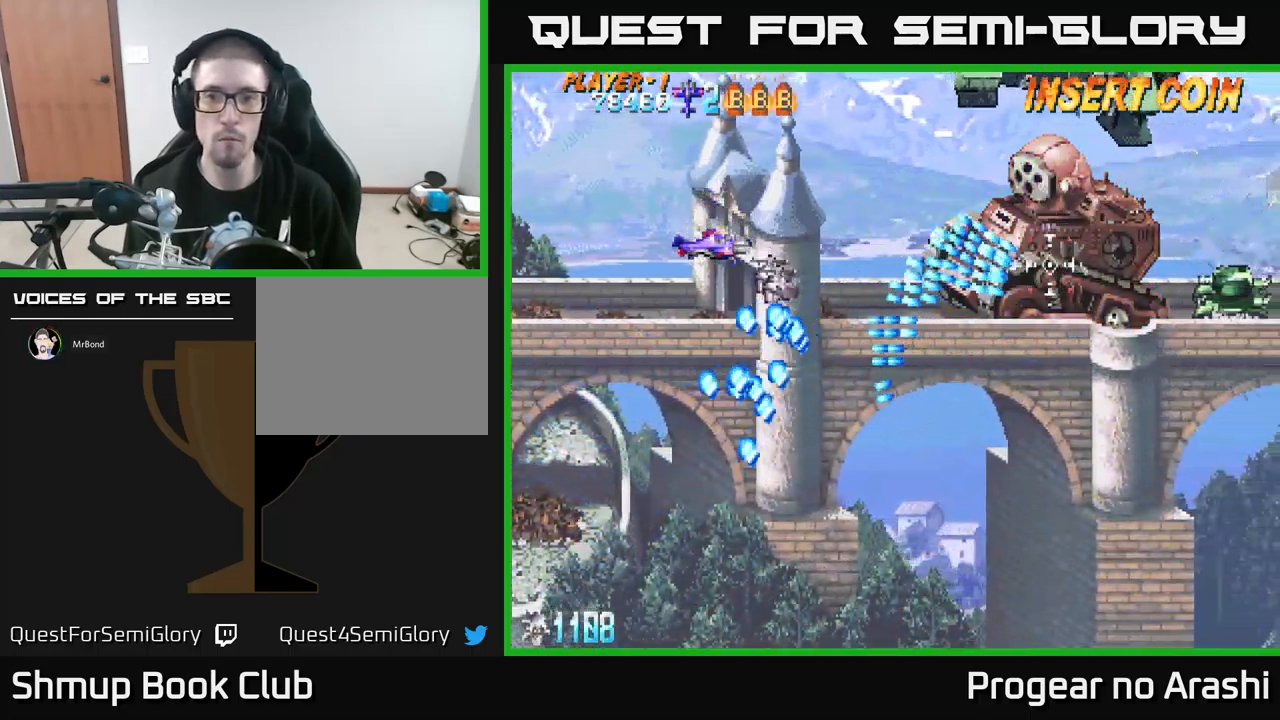
{"buttons": ["DPAD_DOWN"], "left_stick": "center", "events": [[200, "DPAD_LEFT", "up"], [383, "DPAD_DOWN", "down"]]}
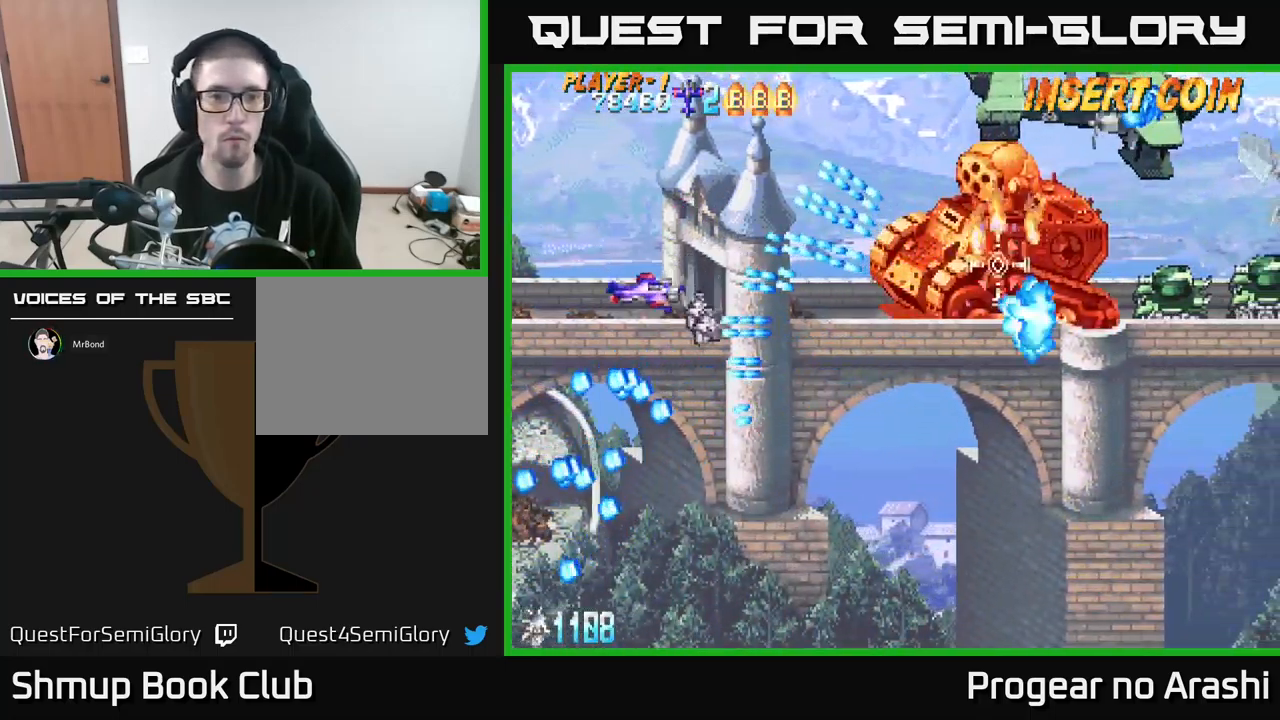
{"buttons": ["X", "DPAD_UP"], "left_stick": "center", "events": [[17, "DPAD_DOWN", "up"], [383, "DPAD_RIGHT", "down"], [450, "X", "down"], [500, "DPAD_RIGHT", "up"], [500, "DPAD_UP", "down"]]}
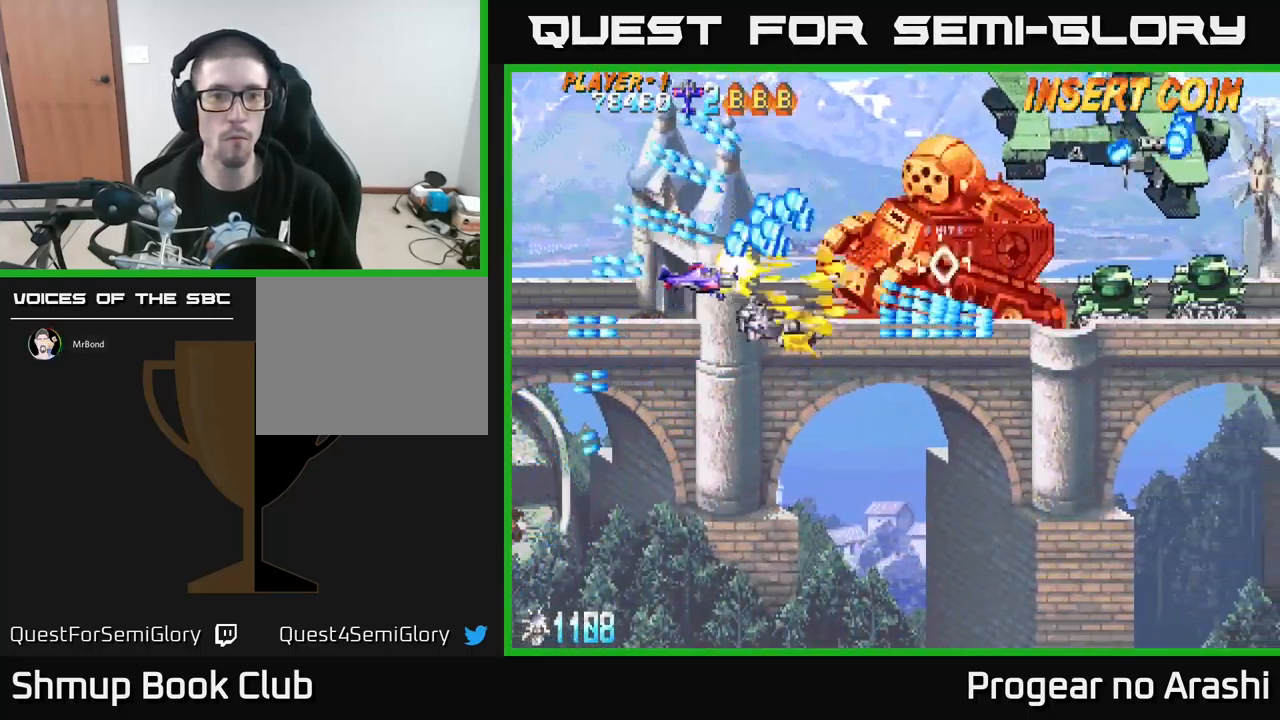
{"buttons": ["X", "DPAD_DOWN", "DPAD_LEFT"], "left_stick": "center", "events": [[33, "DPAD_LEFT", "down"], [67, "DPAD_UP", "up"], [350, "DPAD_DOWN", "down"]]}
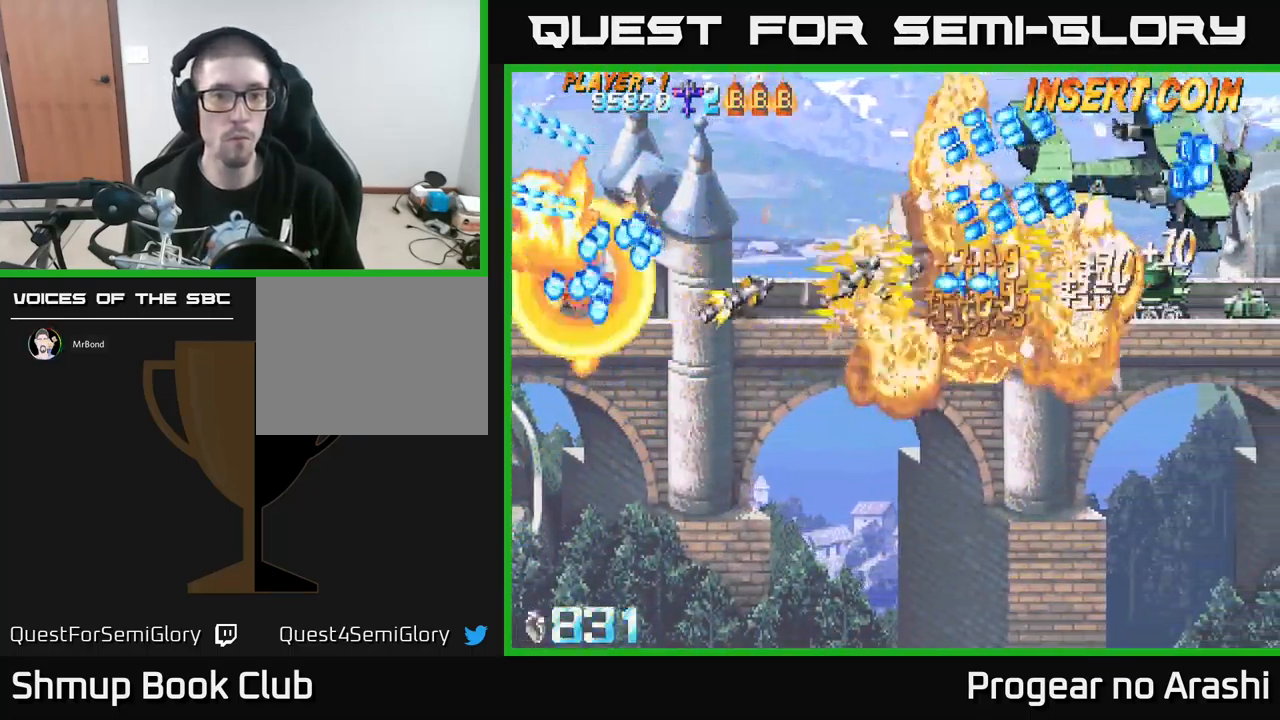
{"buttons": ["A"], "left_stick": "center", "events": [[183, "DPAD_LEFT", "up"], [250, "DPAD_RIGHT", "down"], [283, "A", "down"], [283, "DPAD_RIGHT", "up"], [300, "DPAD_DOWN", "up"], [350, "X", "up"]]}
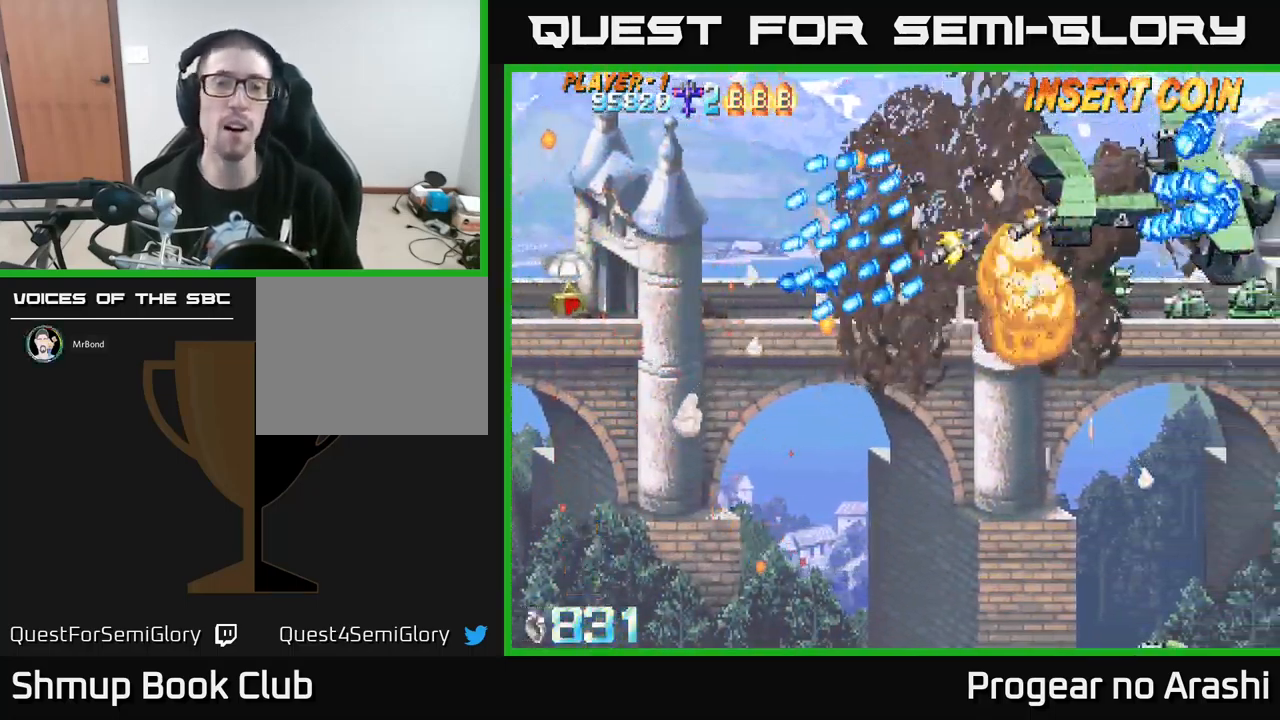
{"buttons": ["L3"], "left_stick": "center", "events": [[333, "A", "up"], [467, "L3", "down"]]}
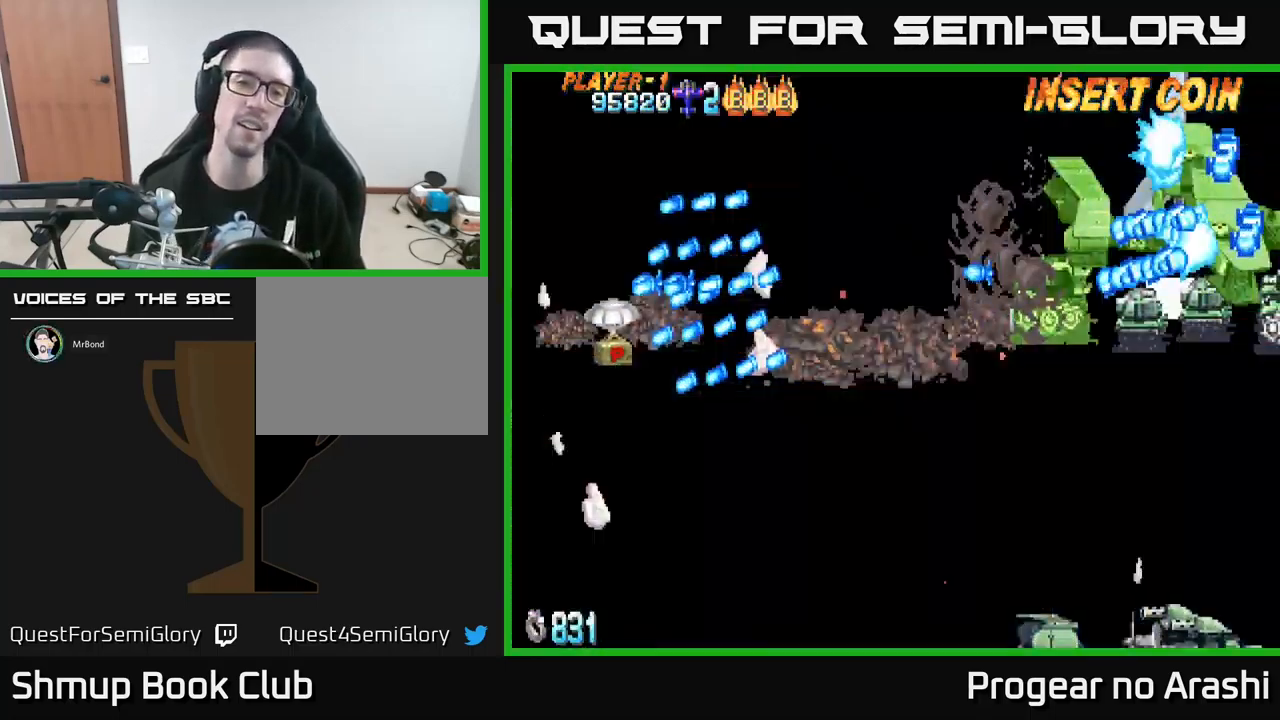
{"buttons": [], "left_stick": "center", "events": [[33, "left_stick", "up-right"], [133, "L3", "up"], [150, "left_stick", "up-left"], [233, "left_stick", "center"]]}
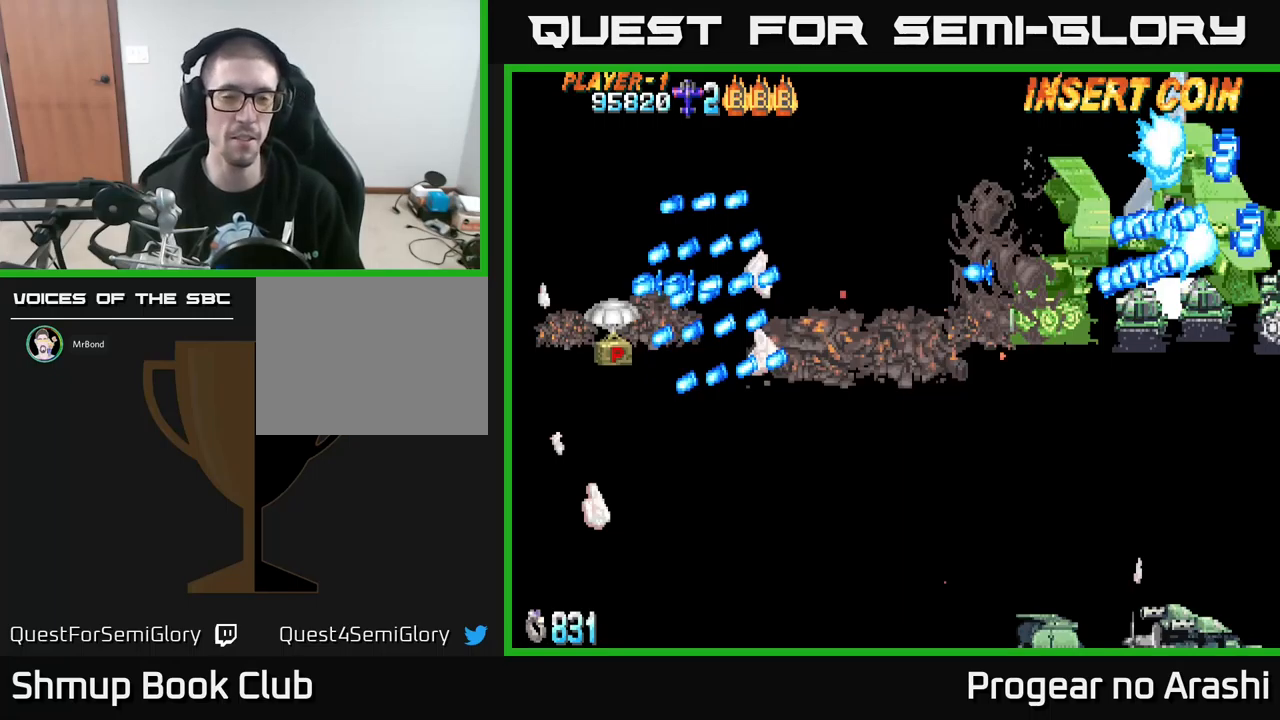
{"buttons": [], "left_stick": "center", "events": []}
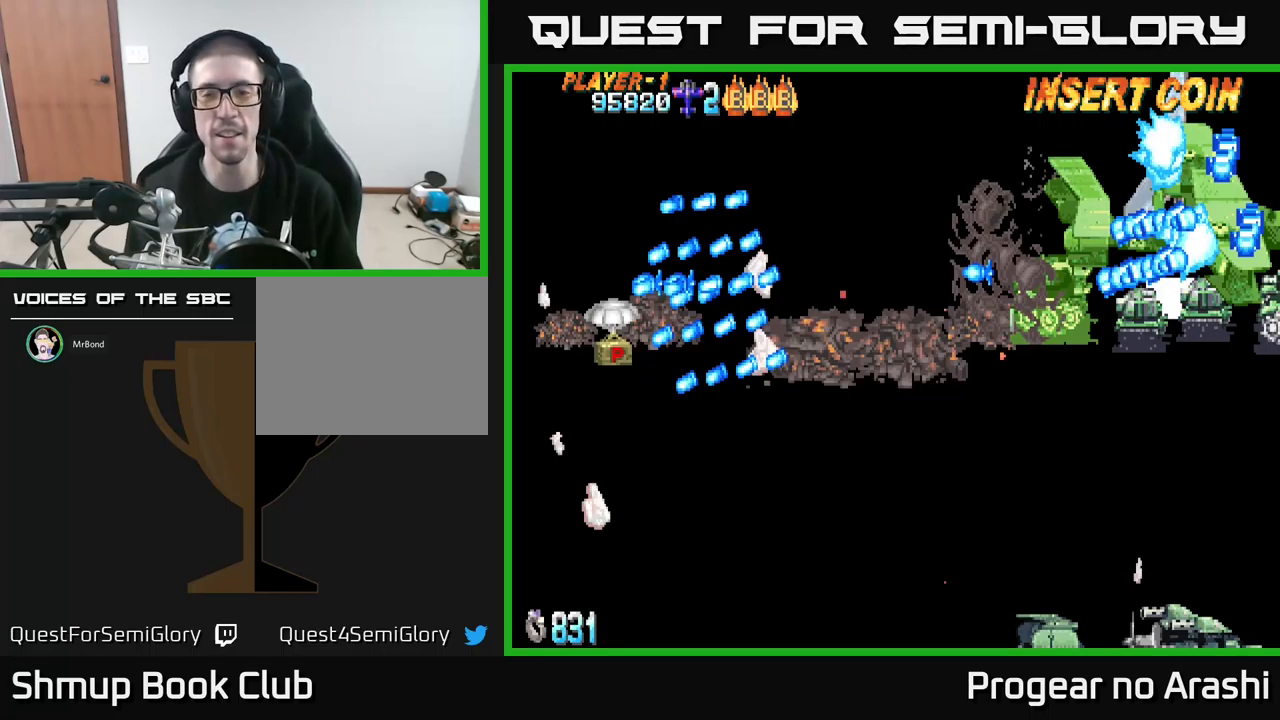
{"buttons": [], "left_stick": "center", "events": []}
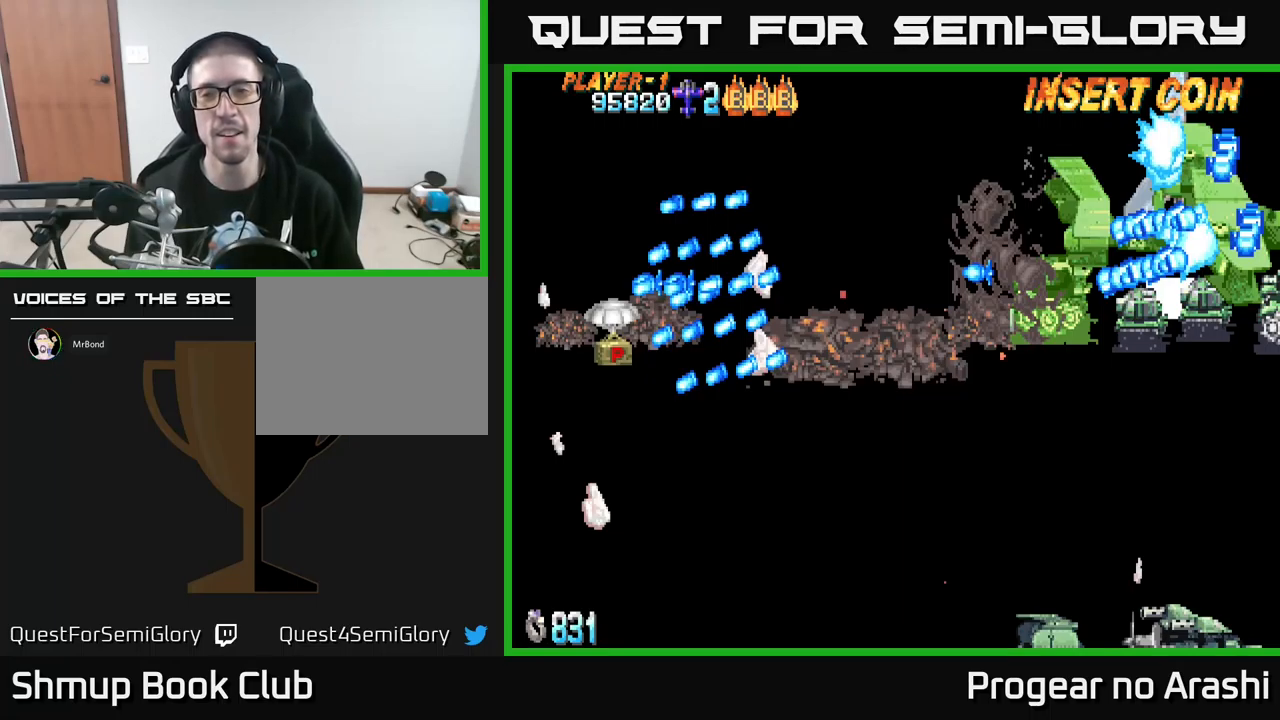
{"buttons": [], "left_stick": "center", "events": []}
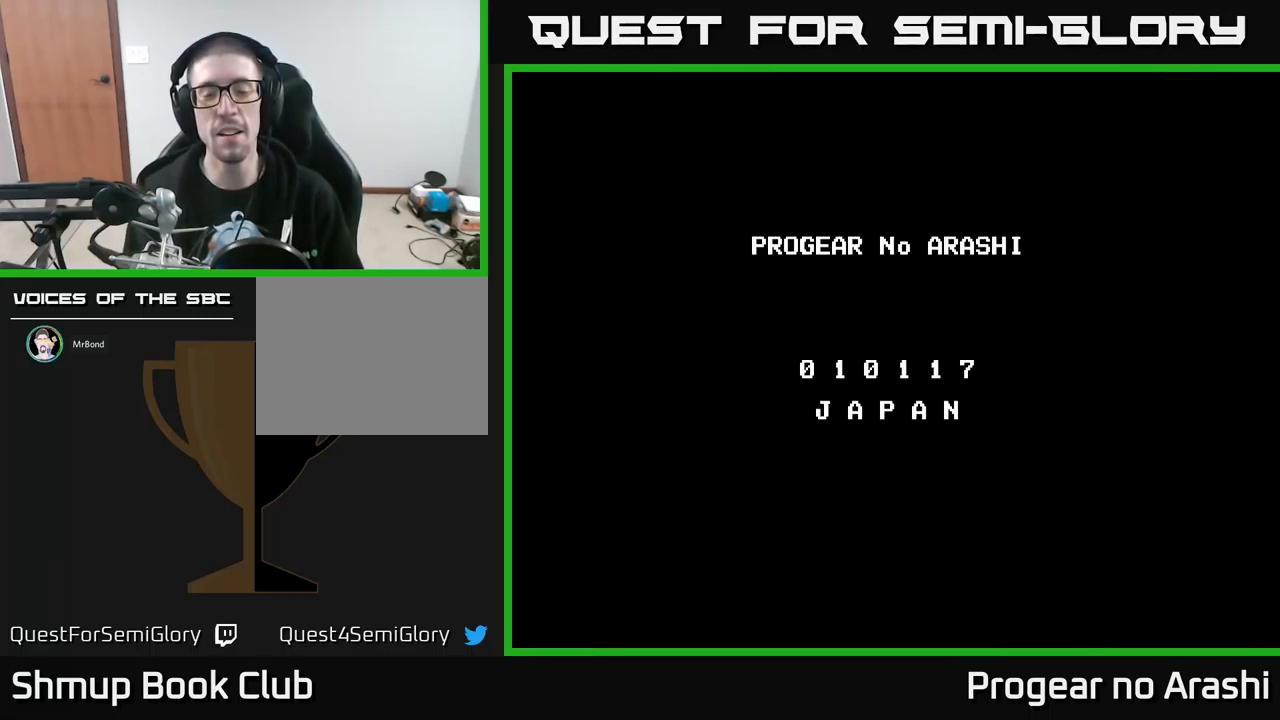
{"buttons": ["SELECT"], "left_stick": "center", "events": [[467, "SELECT", "down"]]}
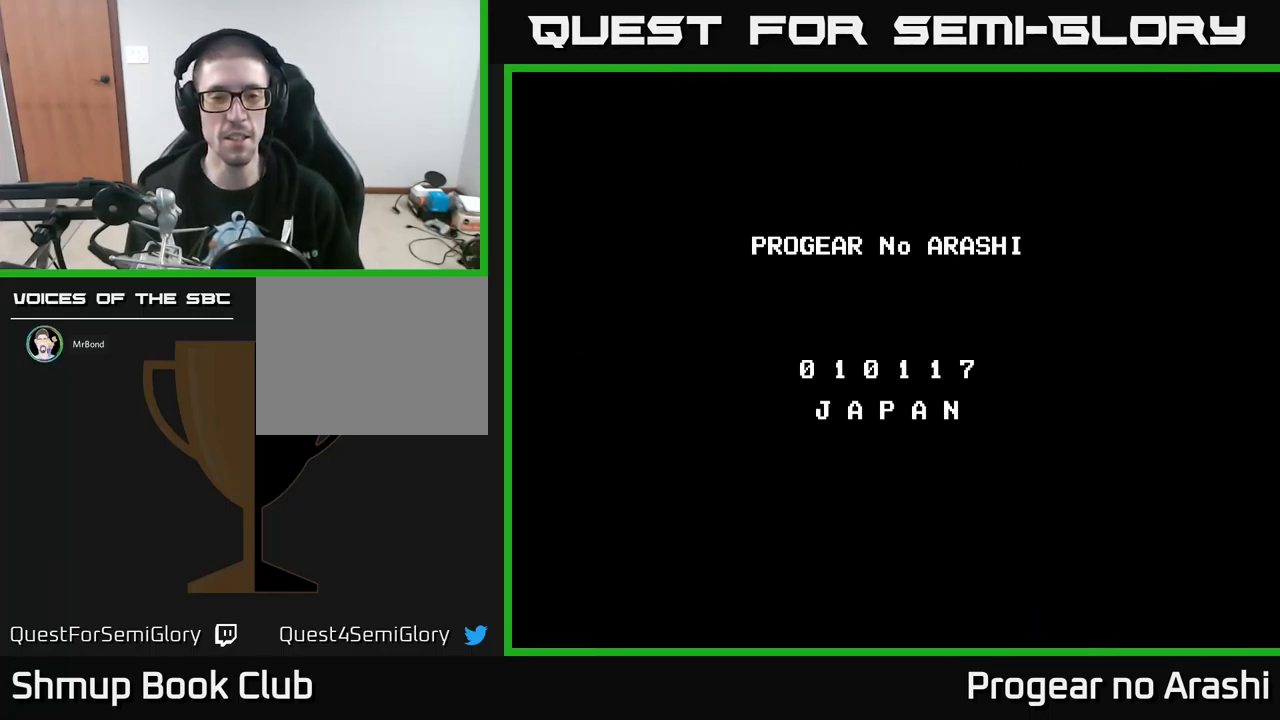
{"buttons": ["A"], "left_stick": "center", "events": [[100, "SELECT", "up"], [250, "START", "down"], [383, "START", "up"], [433, "A", "down"]]}
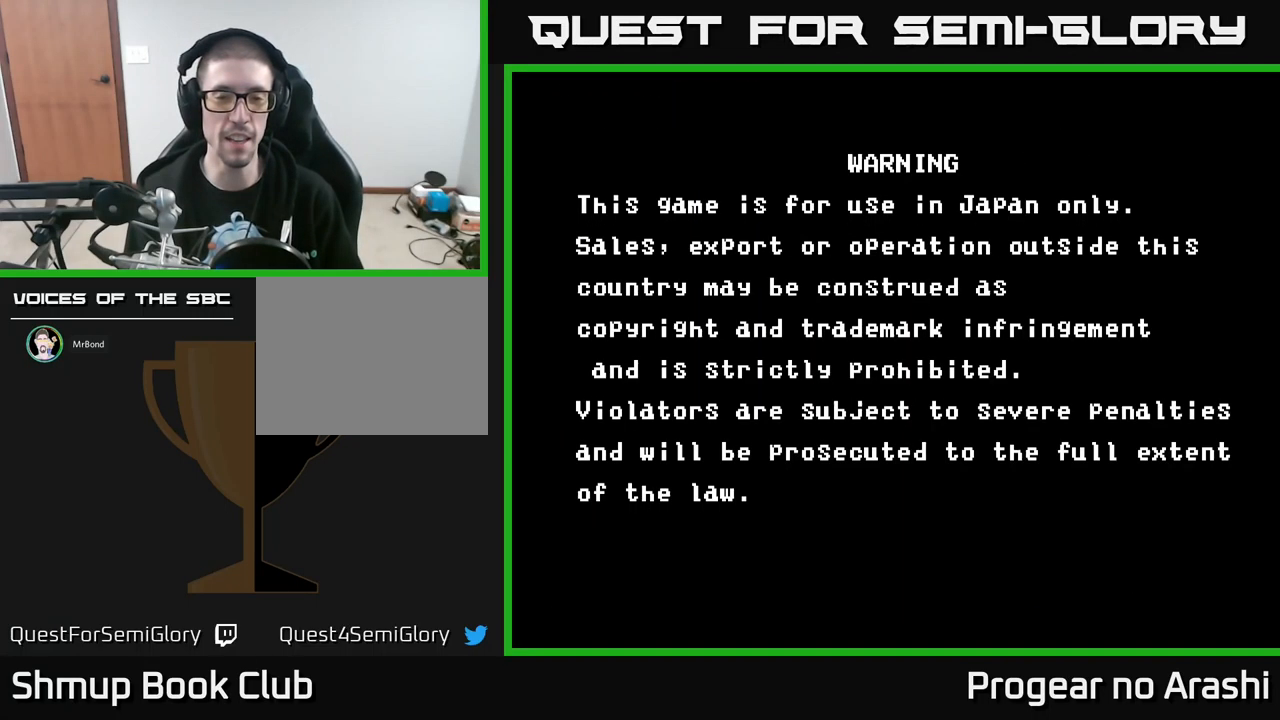
{"buttons": ["X"], "left_stick": "center", "events": [[67, "A", "up"], [100, "X", "down"], [200, "A", "down"], [250, "X", "up"], [300, "X", "down"], [317, "A", "up"], [400, "A", "down"], [417, "X", "up"], [483, "X", "down"], [500, "A", "up"]]}
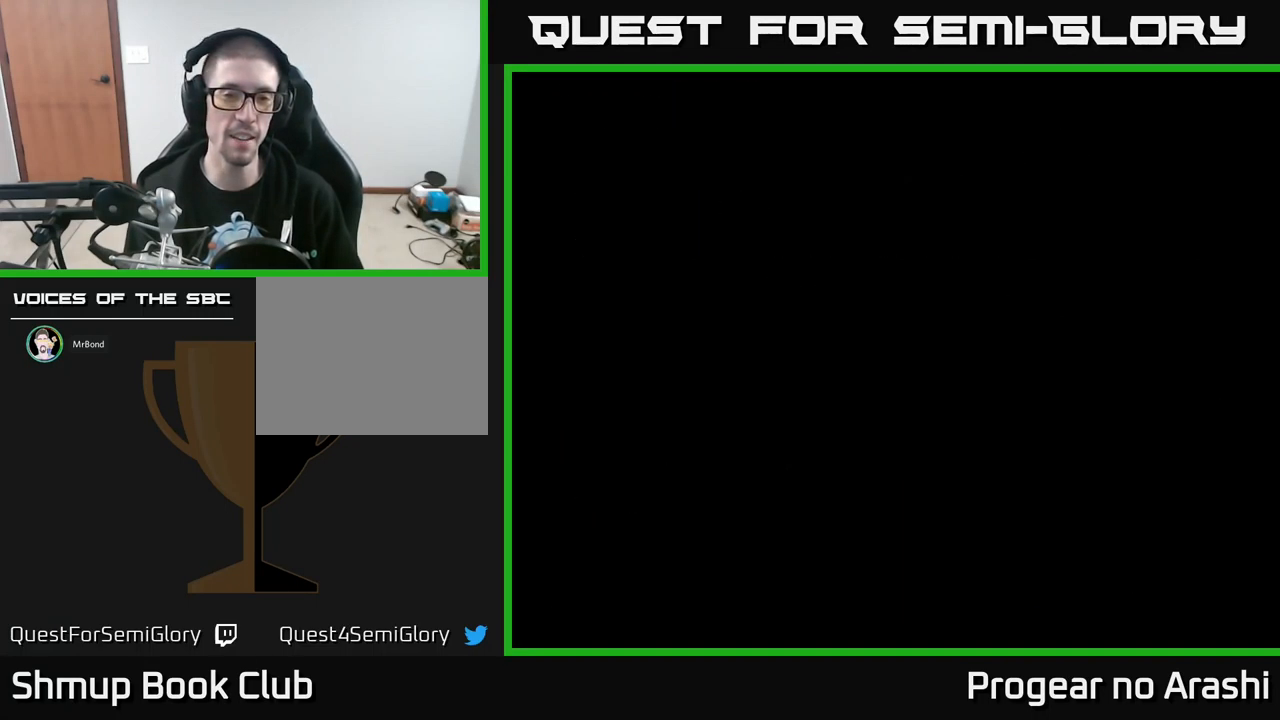
{"buttons": ["A"], "left_stick": "center", "events": [[117, "A", "down"], [133, "X", "up"], [183, "X", "down"], [200, "A", "up"], [267, "A", "down"], [300, "X", "up"], [350, "X", "down"], [383, "A", "up"], [450, "A", "down"], [500, "X", "up"]]}
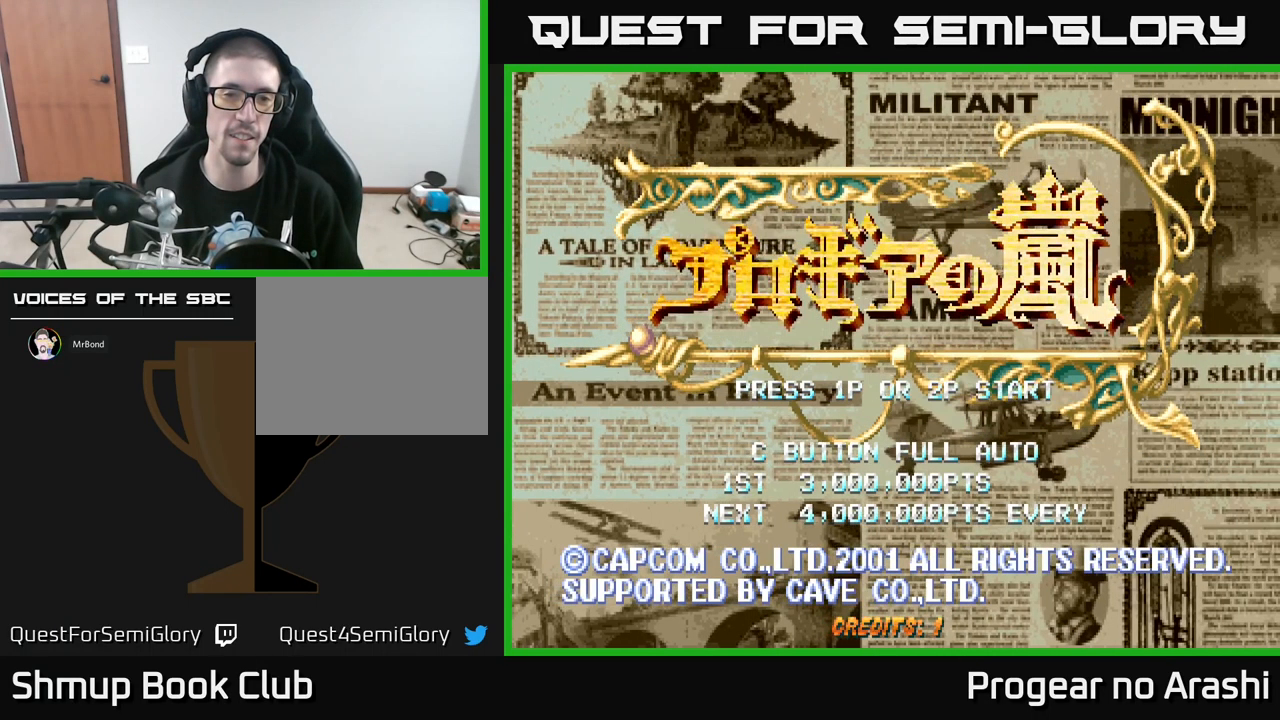
{"buttons": [], "left_stick": "center", "events": [[83, "A", "up"], [267, "START", "down"], [467, "START", "up"]]}
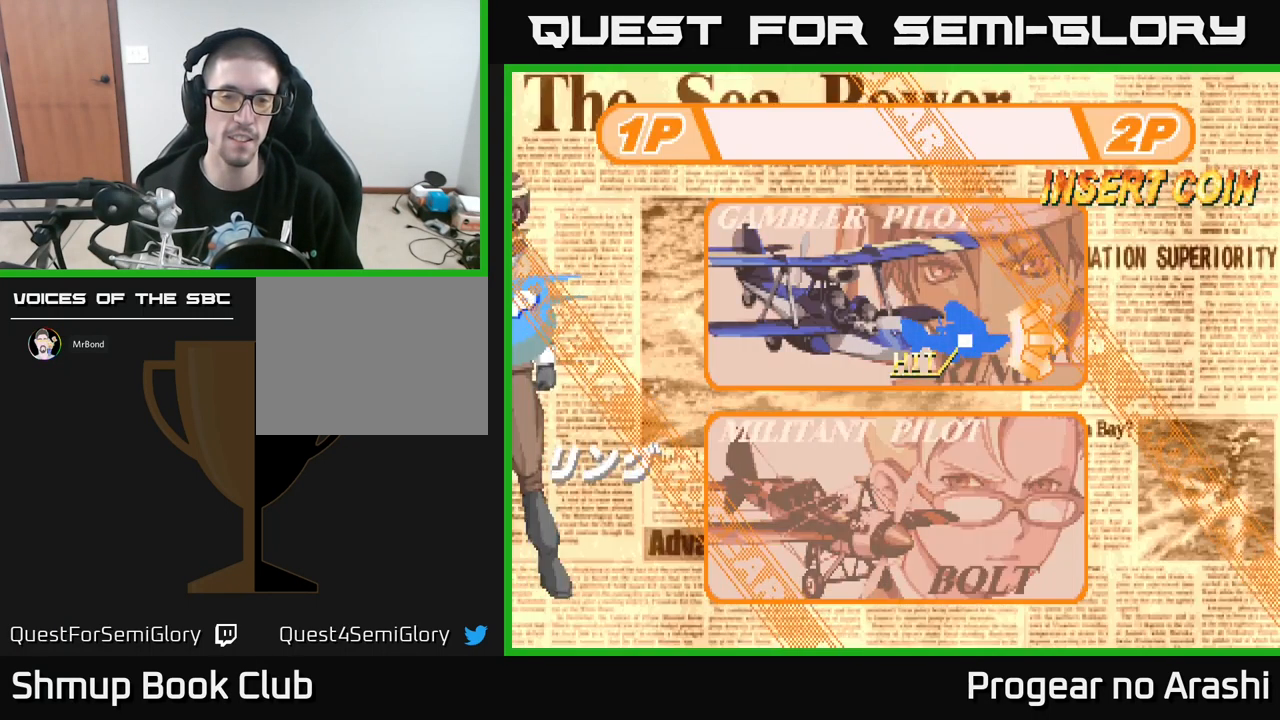
{"buttons": [], "left_stick": "center", "events": []}
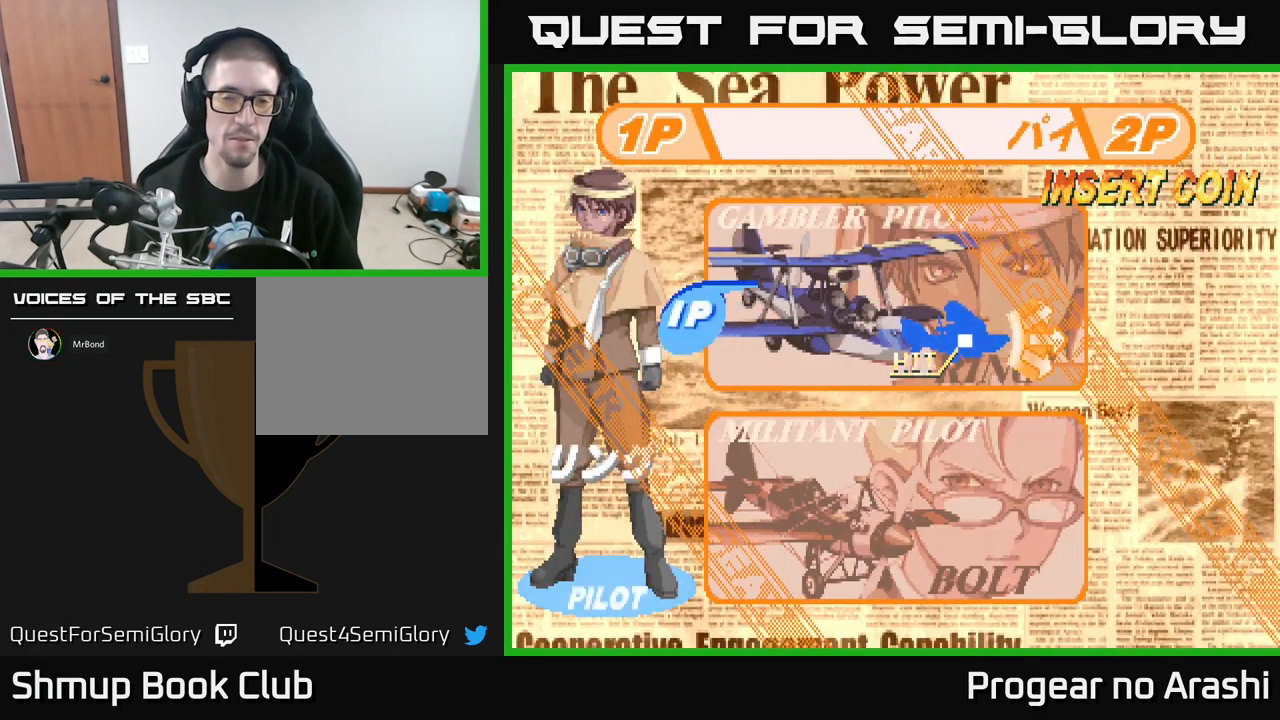
{"buttons": [], "left_stick": "center", "events": []}
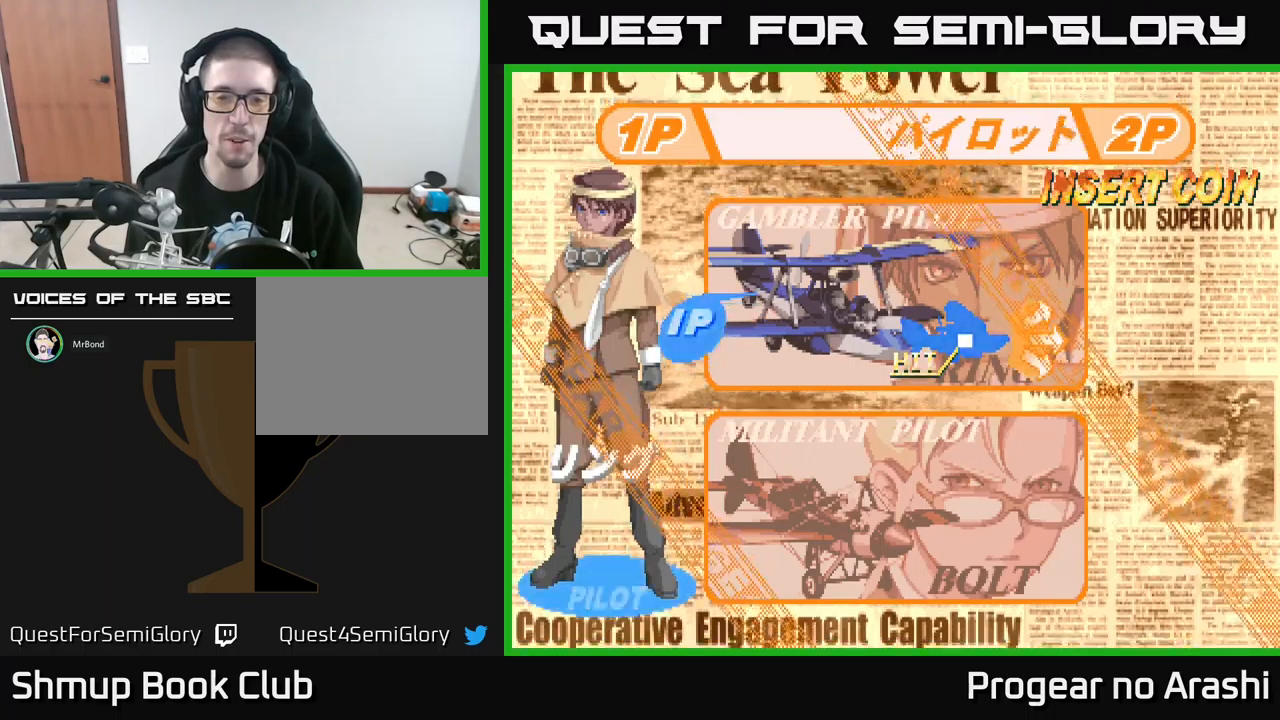
{"buttons": [], "left_stick": "center", "events": [[100, "DPAD_DOWN", "down"], [217, "DPAD_DOWN", "up"]]}
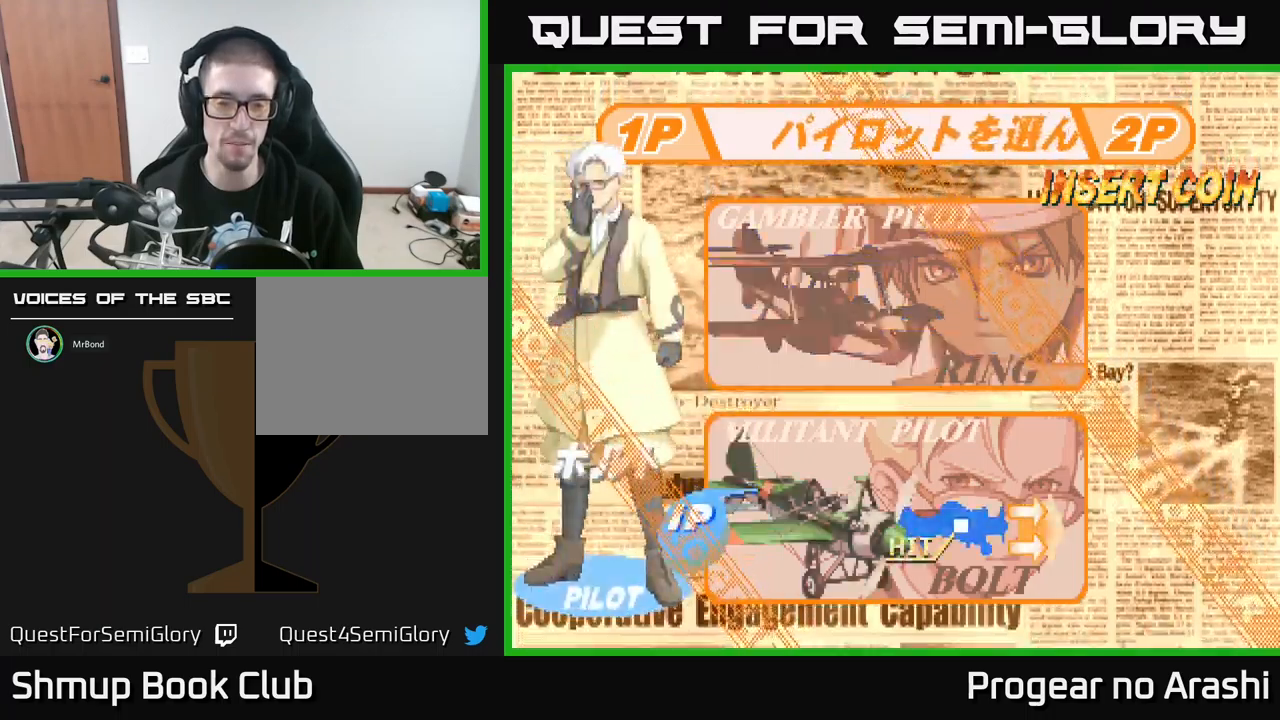
{"buttons": ["A"], "left_stick": "center", "events": [[367, "A", "down"]]}
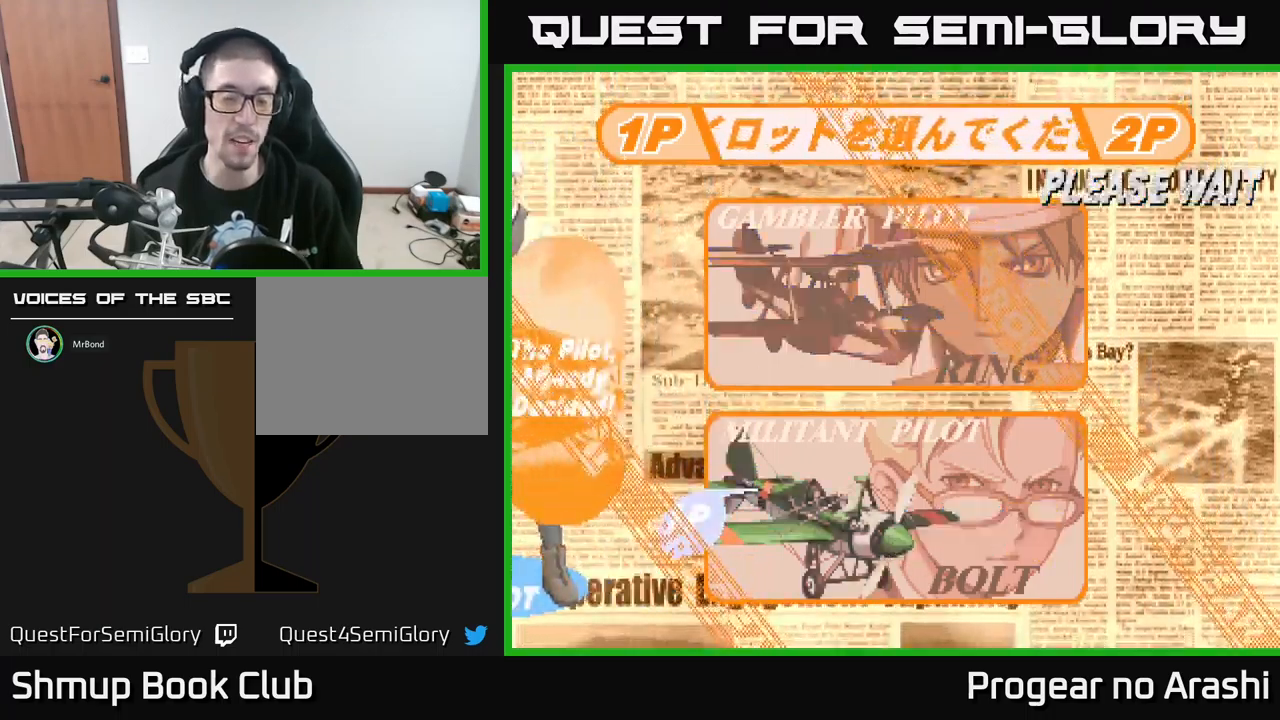
{"buttons": [], "left_stick": "center", "events": [[50, "A", "up"]]}
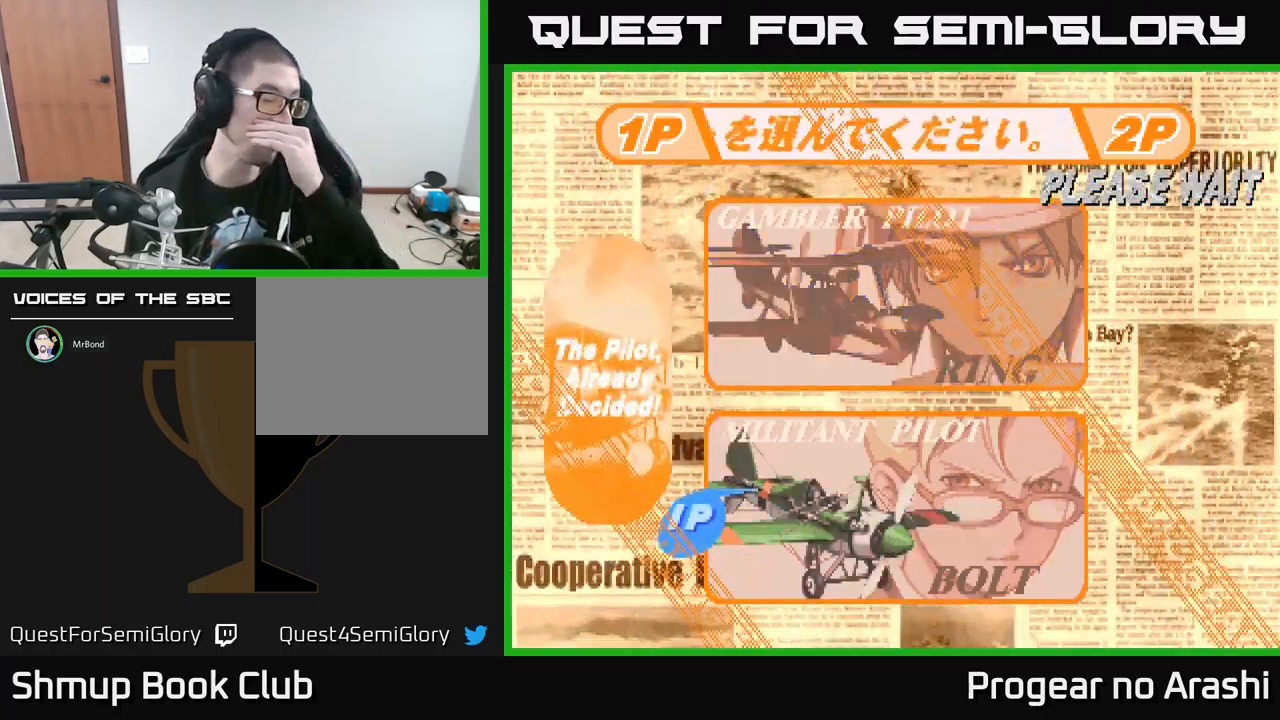
{"buttons": [], "left_stick": "center", "events": []}